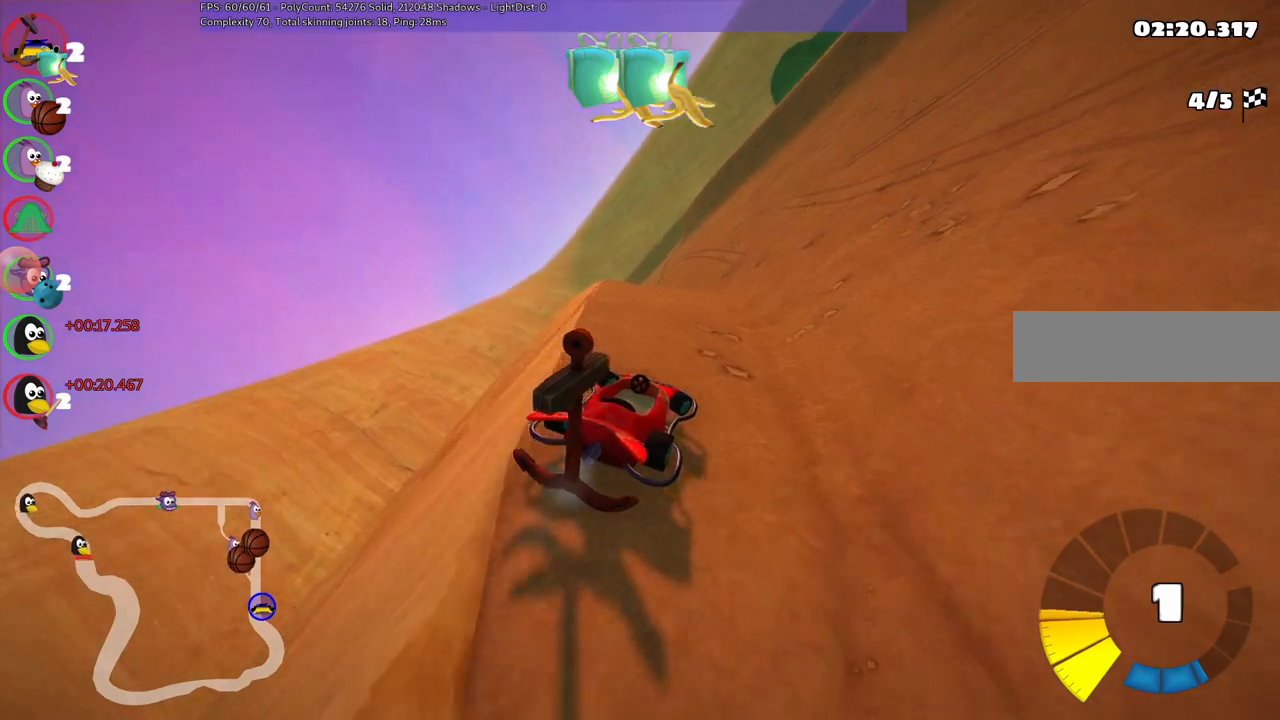
Gameplay with keyboard; each line is a JSON object with the keys held at the frame after it. "events" lists presses ("down") and releases ("up") of ".", "/", "alt_r", "b", "c", "comma", "ctrl_r", "d", "down", "f", "g", "h", "j", "k", "l", "left", "m", "n", "quote", "return", "right", "semicolon", "shift_r", "space", "super", "up" and "v" between this image and that frame as [ms after this image, input, new state], when the widget could be followed in between. No other keys are recorded. Mouse input is not recorded.
{"keys": ["up"], "events": [[117, "left", "down"], [167, "right", "up"], [217, "m", "up"], [317, "n", "down"], [400, "left", "up"], [500, "n", "up"]]}
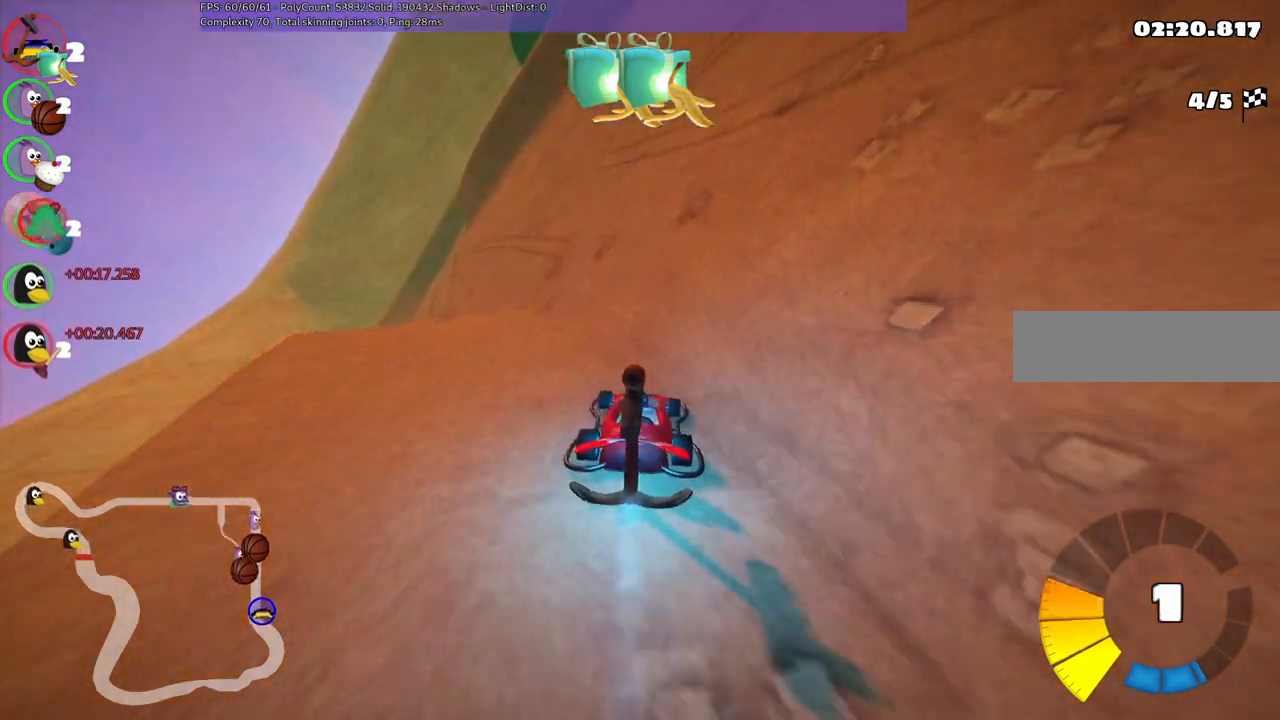
{"keys": ["left", "m", "up"], "events": [[50, "left", "down"], [100, "m", "down"]]}
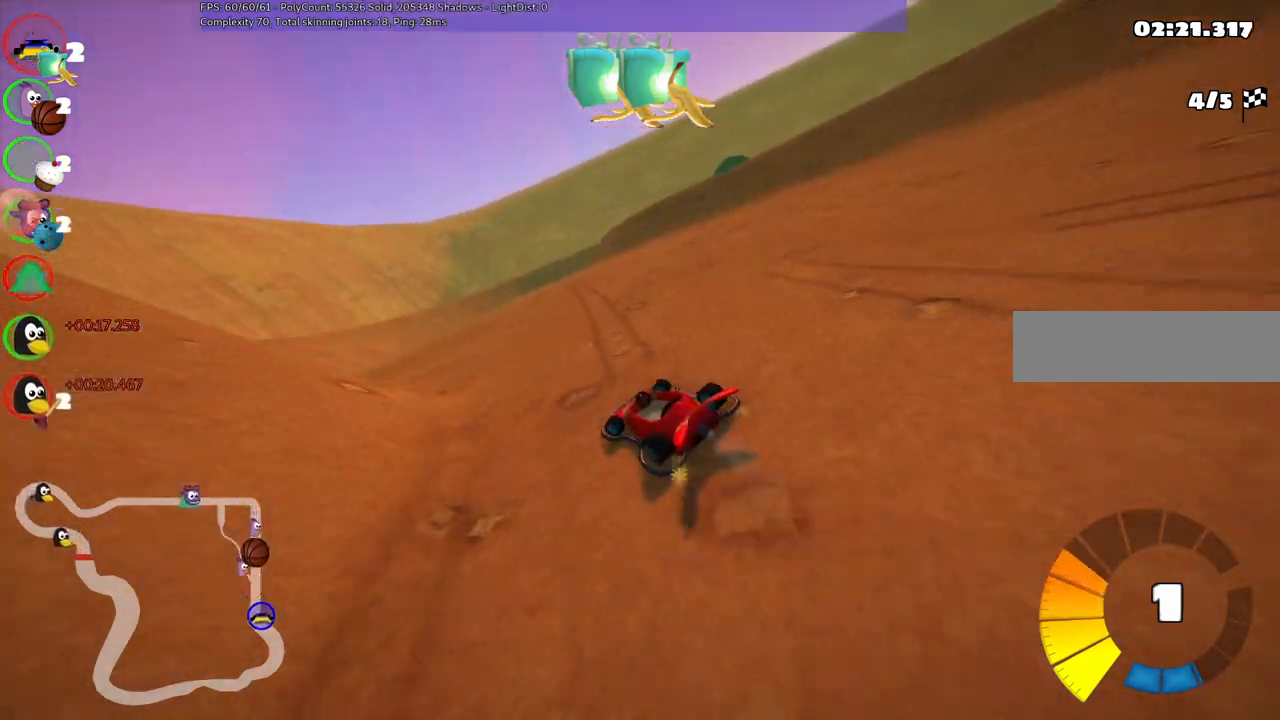
{"keys": ["m", "right", "up"], "events": [[100, "right", "down"], [150, "left", "up"]]}
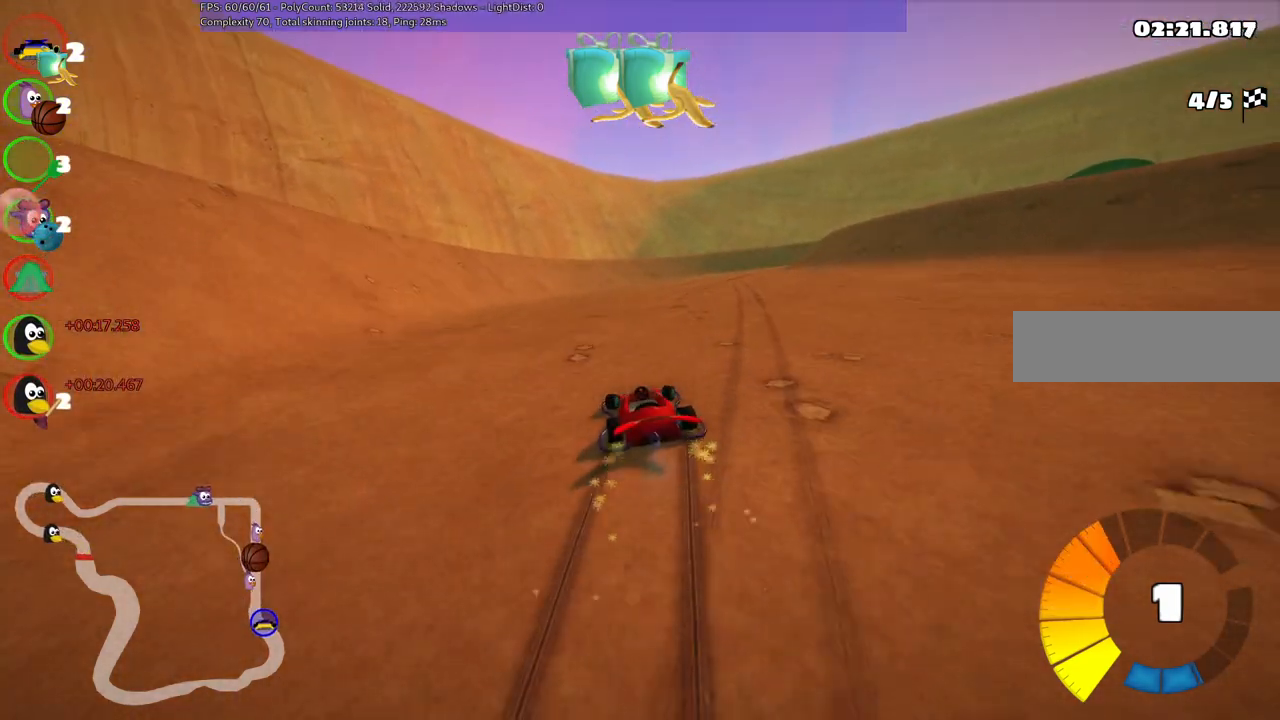
{"keys": ["up"], "events": [[117, "n", "down"], [167, "m", "up"], [317, "n", "up"], [450, "right", "up"]]}
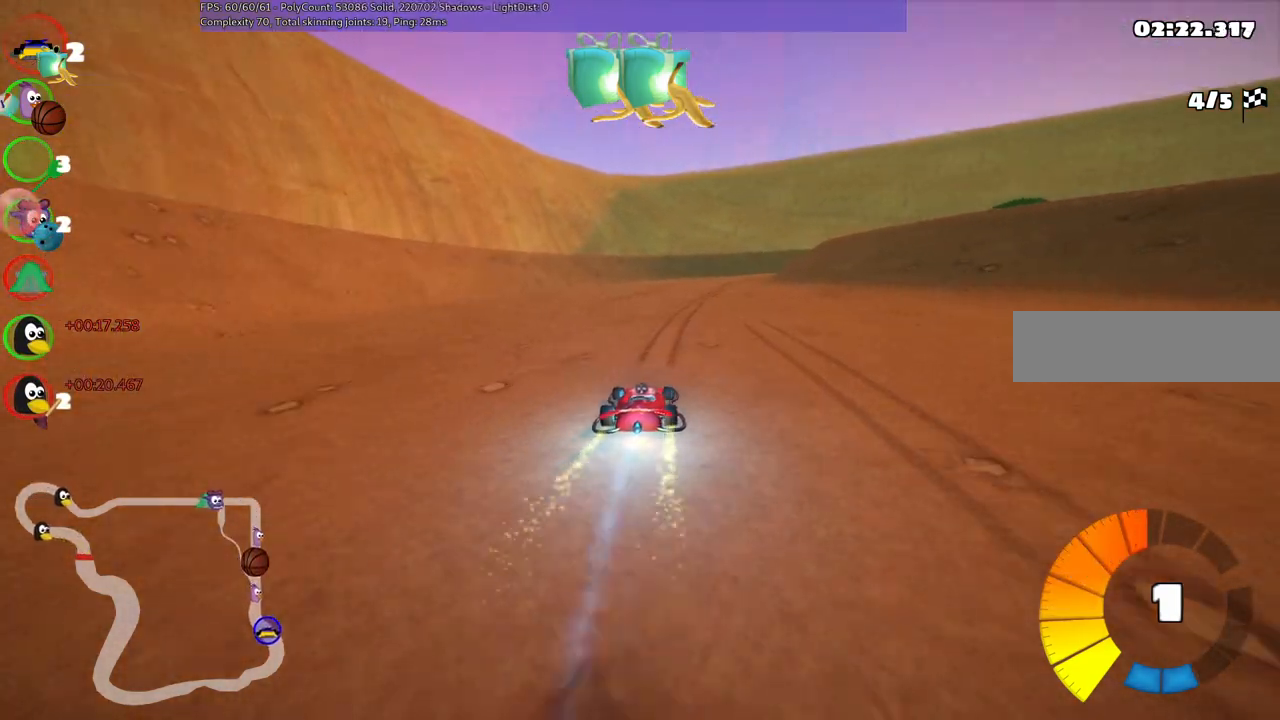
{"keys": ["left", "m", "right", "up"], "events": [[333, "m", "down"], [333, "right", "down"], [417, "left", "down"]]}
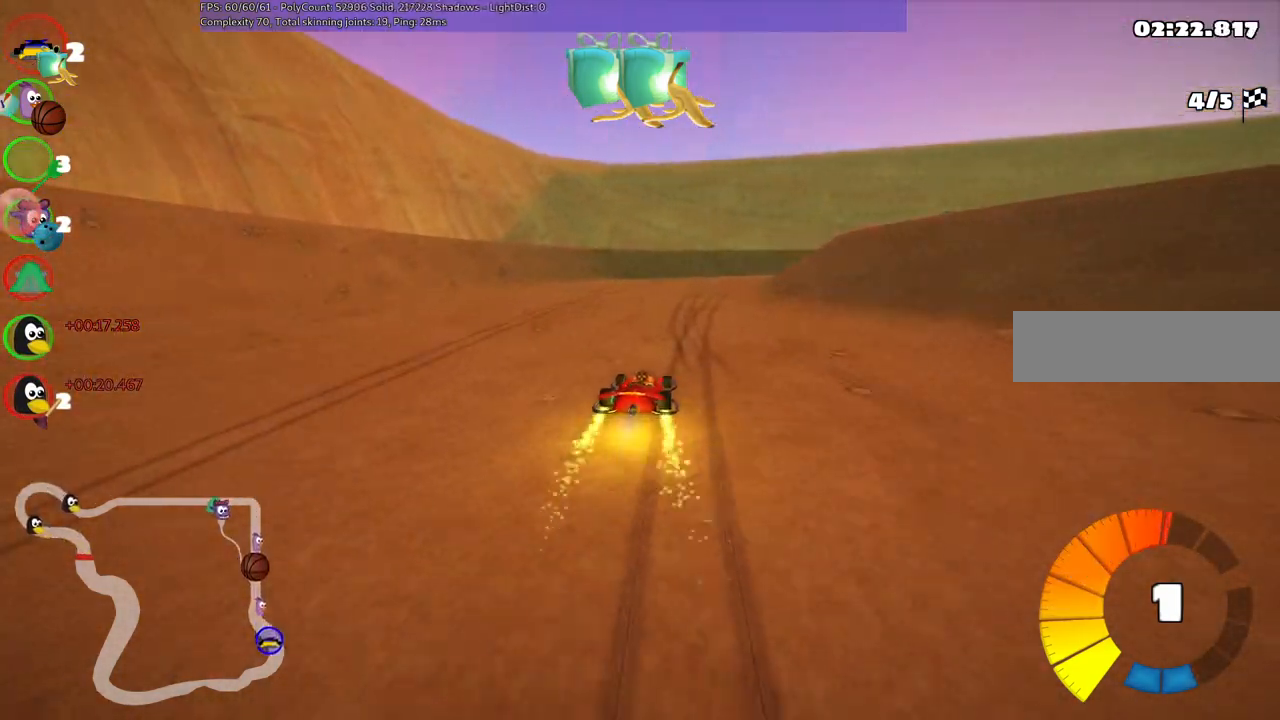
{"keys": ["left", "m", "up"], "events": [[17, "right", "up"], [117, "right", "down"], [400, "right", "up"]]}
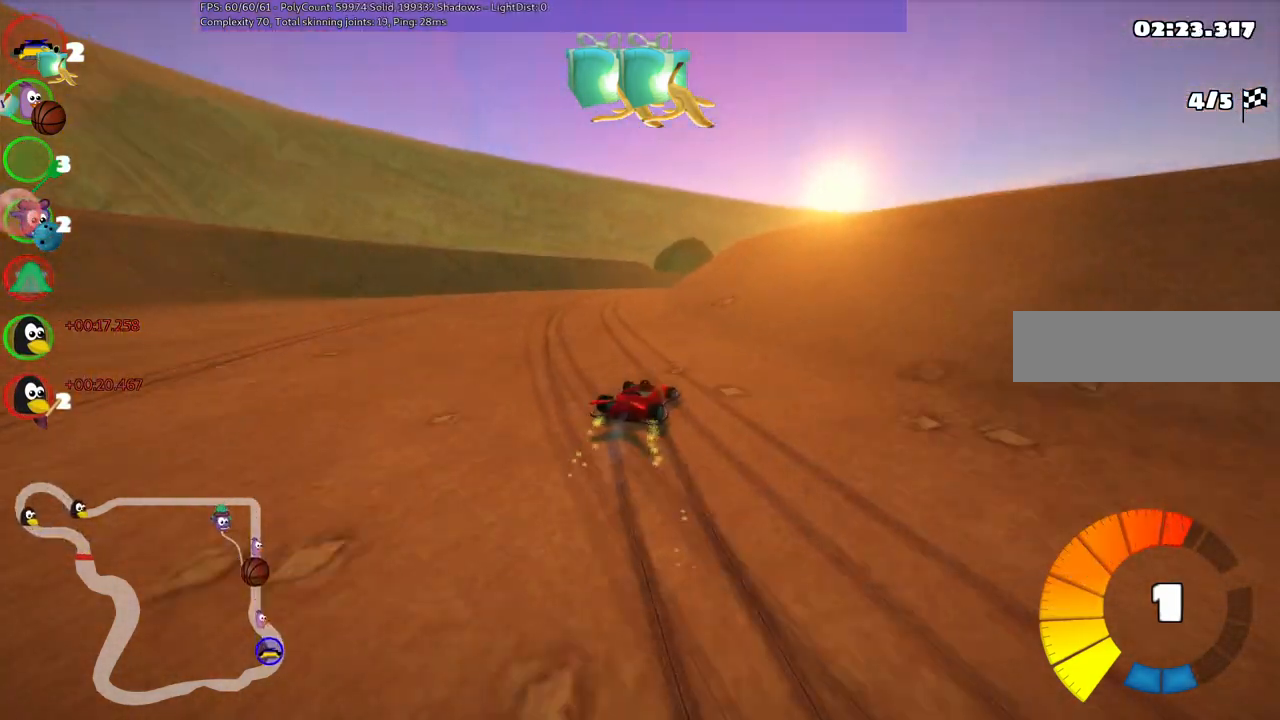
{"keys": ["left", "m", "up"], "events": [[83, "n", "down"], [217, "n", "up"], [217, "right", "down"], [417, "right", "up"]]}
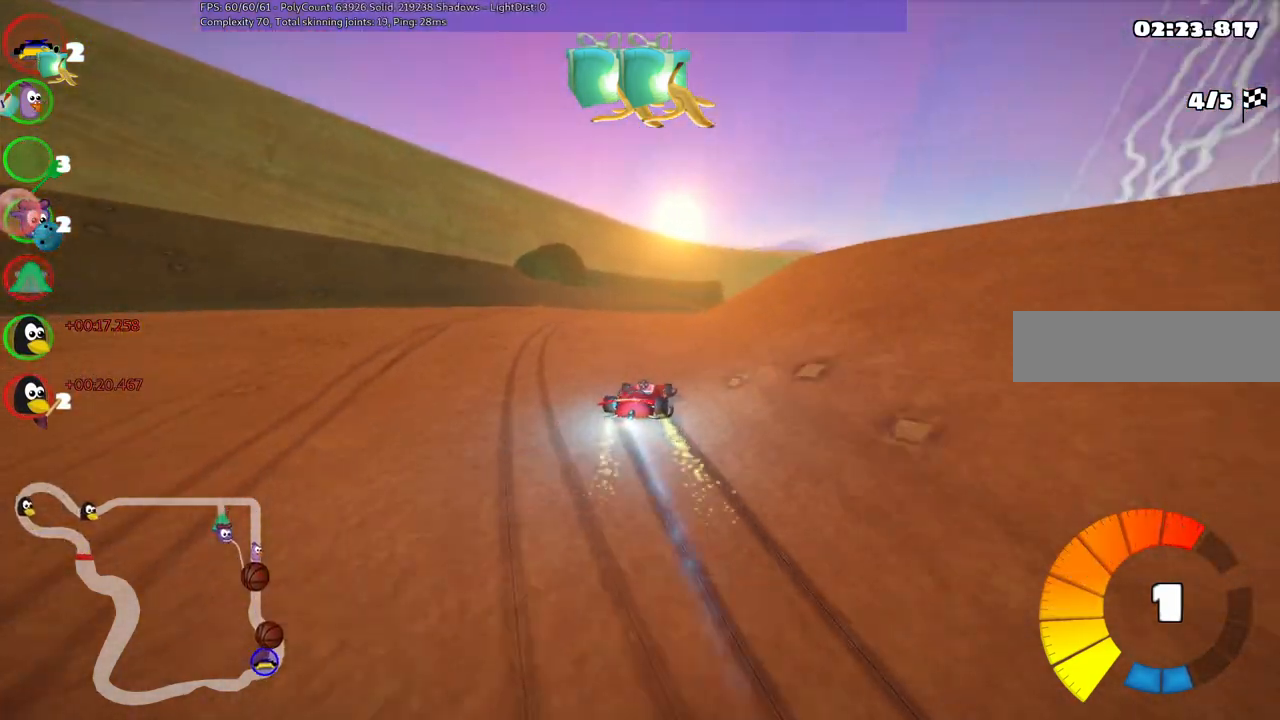
{"keys": ["left", "m", "up"], "events": [[183, "right", "down"], [383, "right", "up"]]}
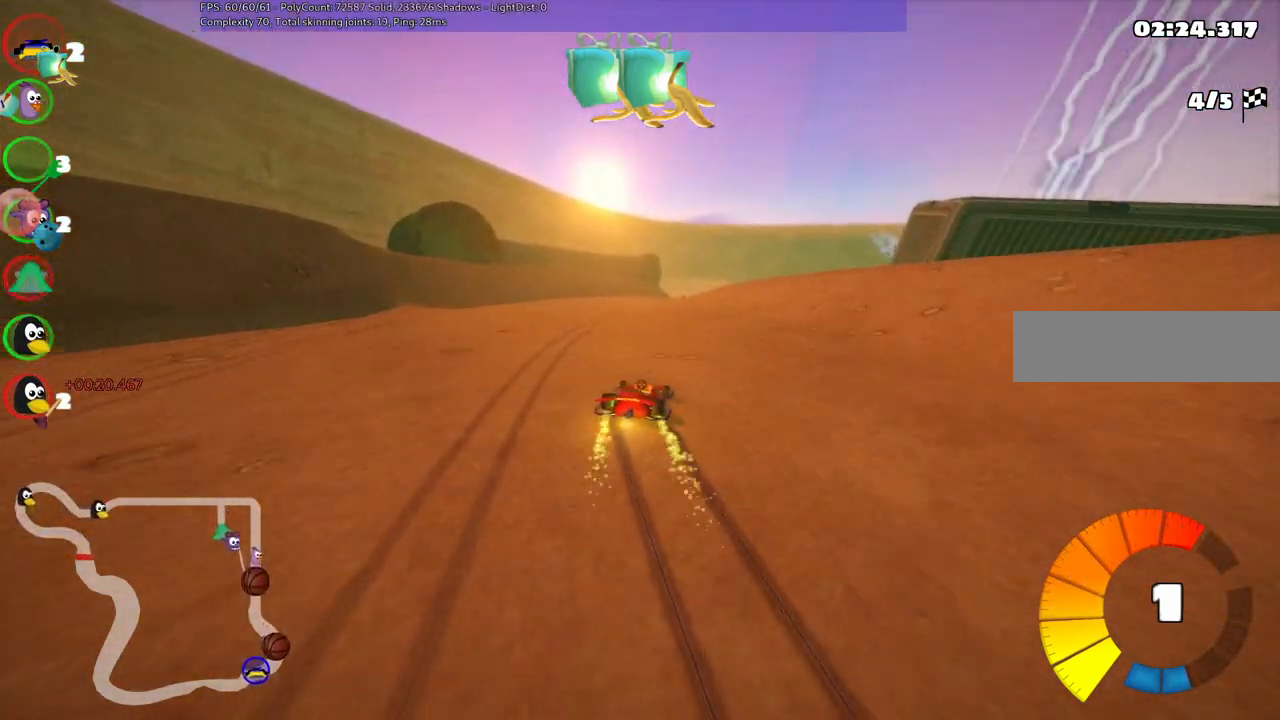
{"keys": ["left", "m", "up"], "events": []}
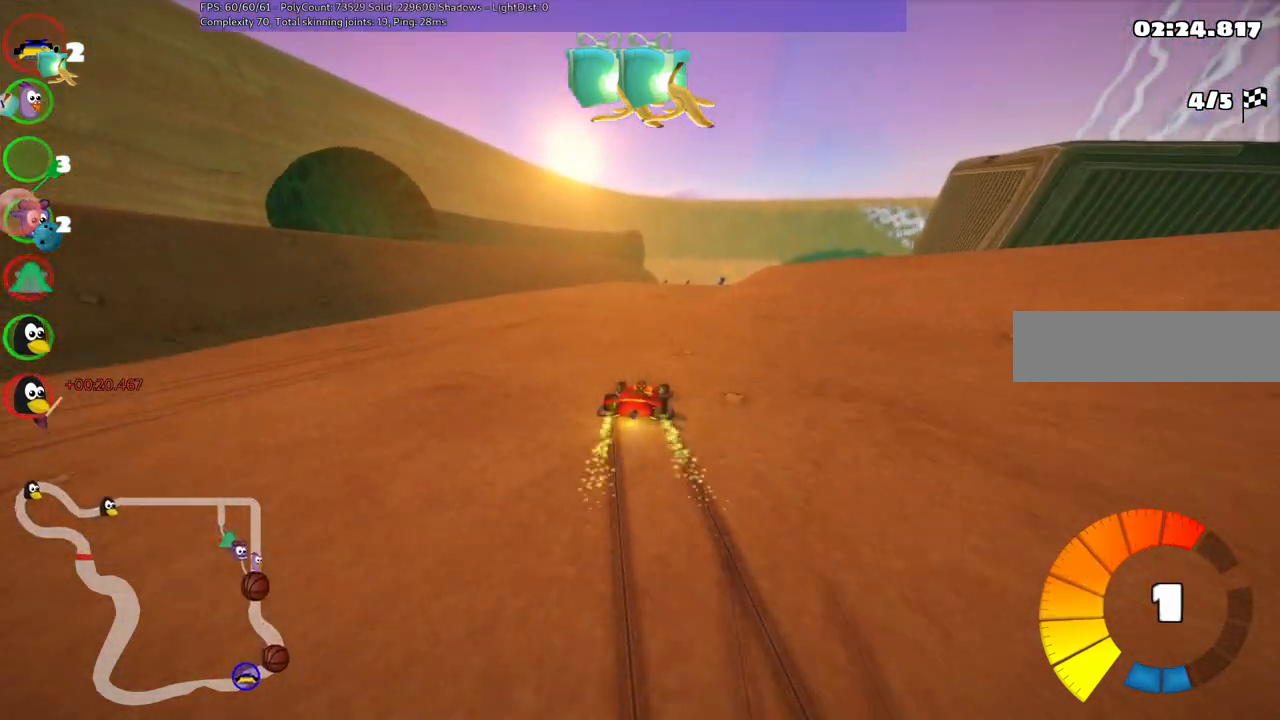
{"keys": ["left", "m", "up"], "events": []}
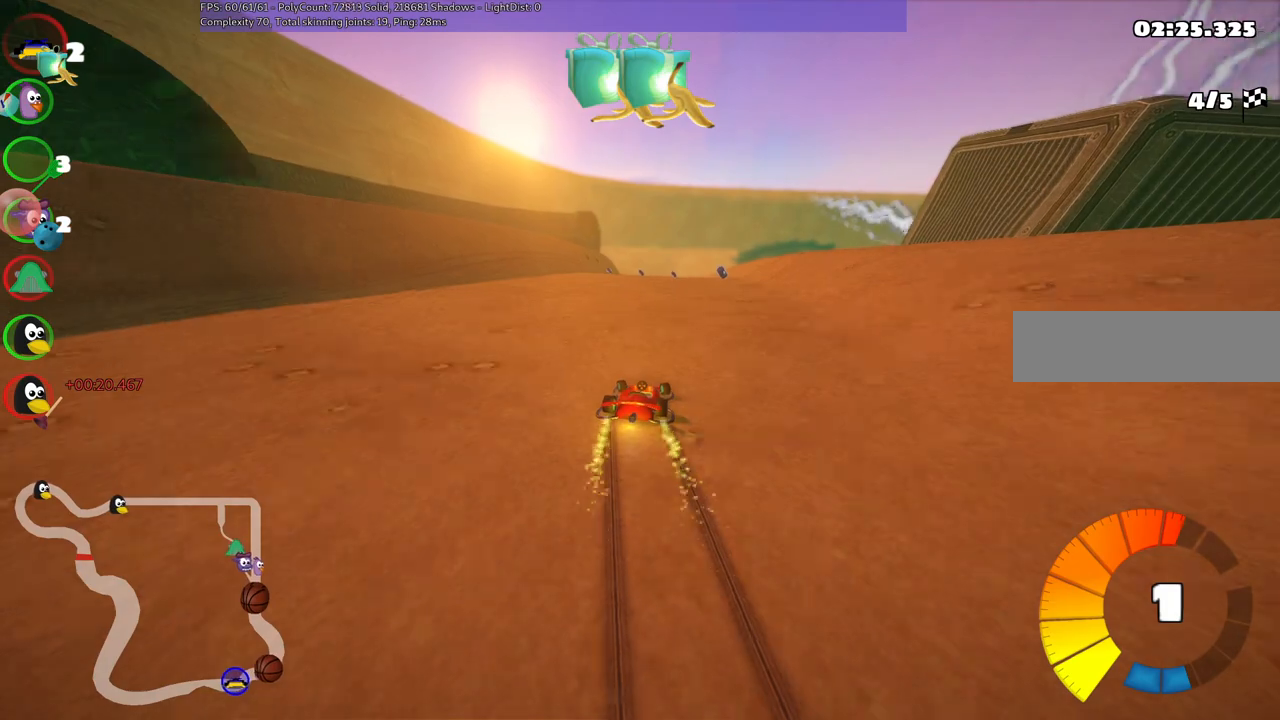
{"keys": ["left", "up"], "events": [[200, "m", "up"], [250, "n", "down"], [433, "n", "up"]]}
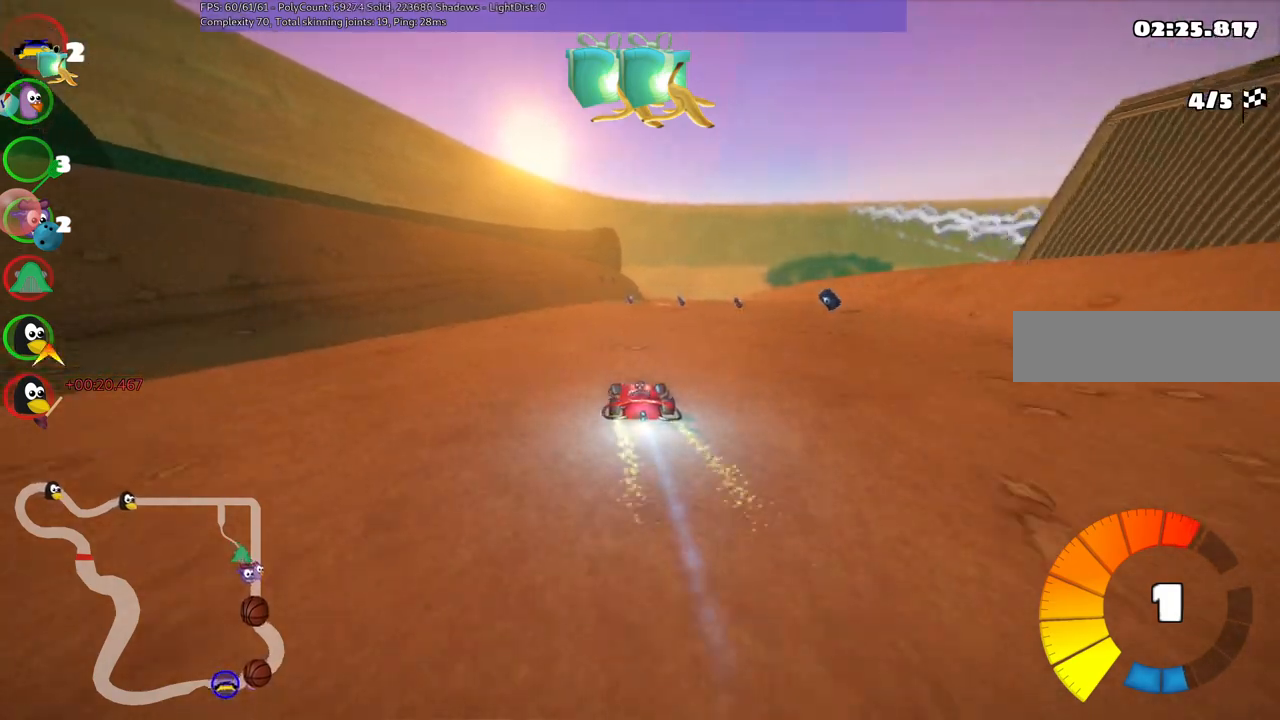
{"keys": ["left", "m", "right", "up"], "events": [[83, "left", "up"], [367, "right", "down"], [417, "m", "down"], [450, "left", "down"]]}
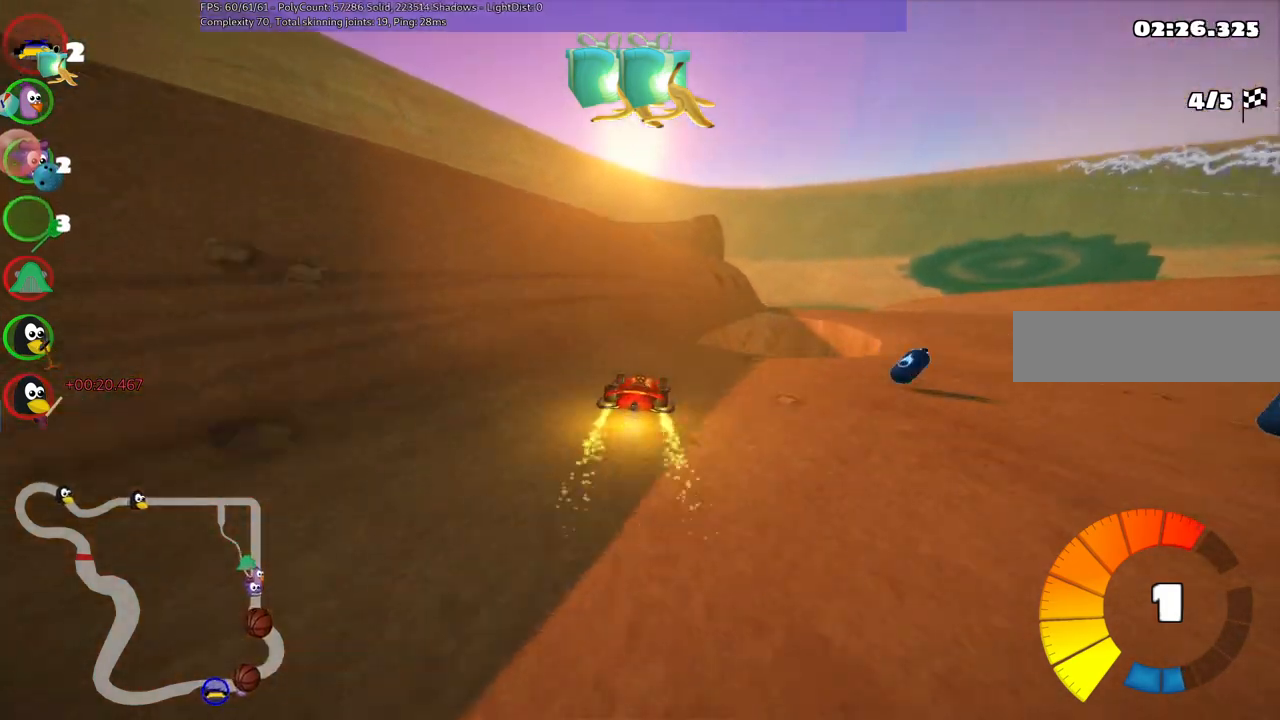
{"keys": ["left", "m", "right", "up"], "events": [[50, "right", "up"], [333, "right", "down"]]}
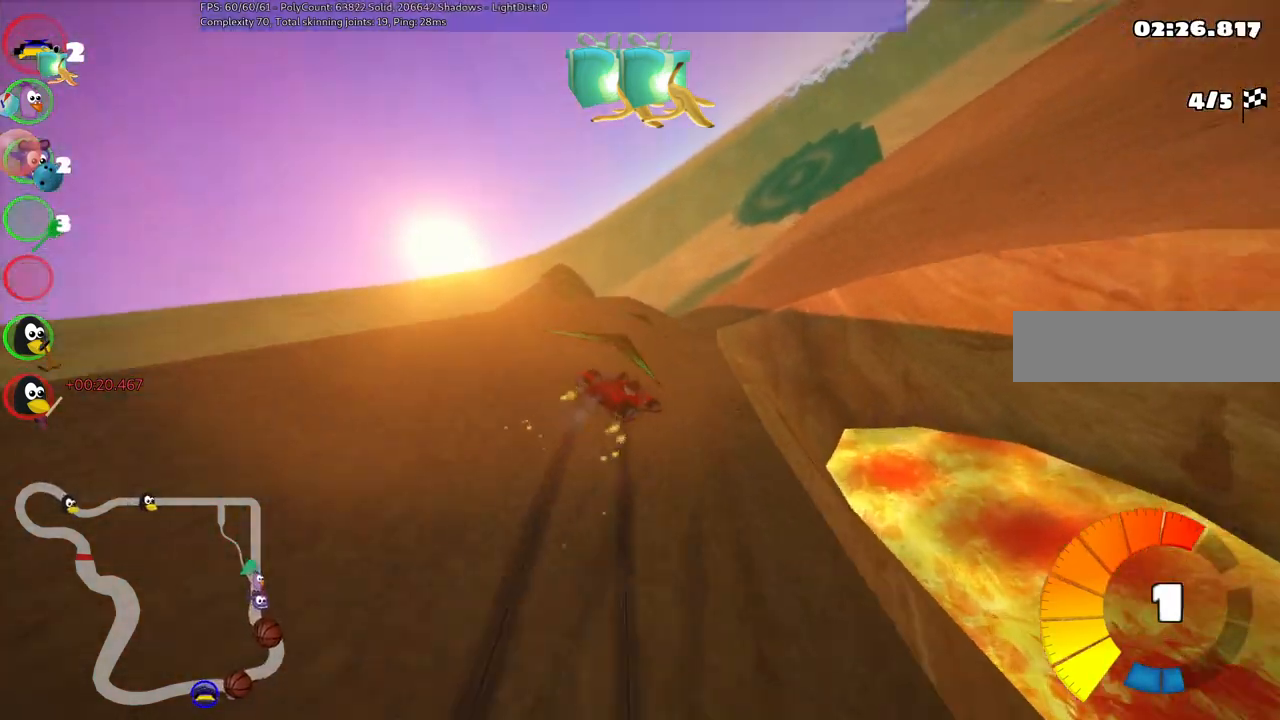
{"keys": ["left", "m", "up"], "events": [[17, "right", "up"], [167, "right", "down"], [300, "right", "up"]]}
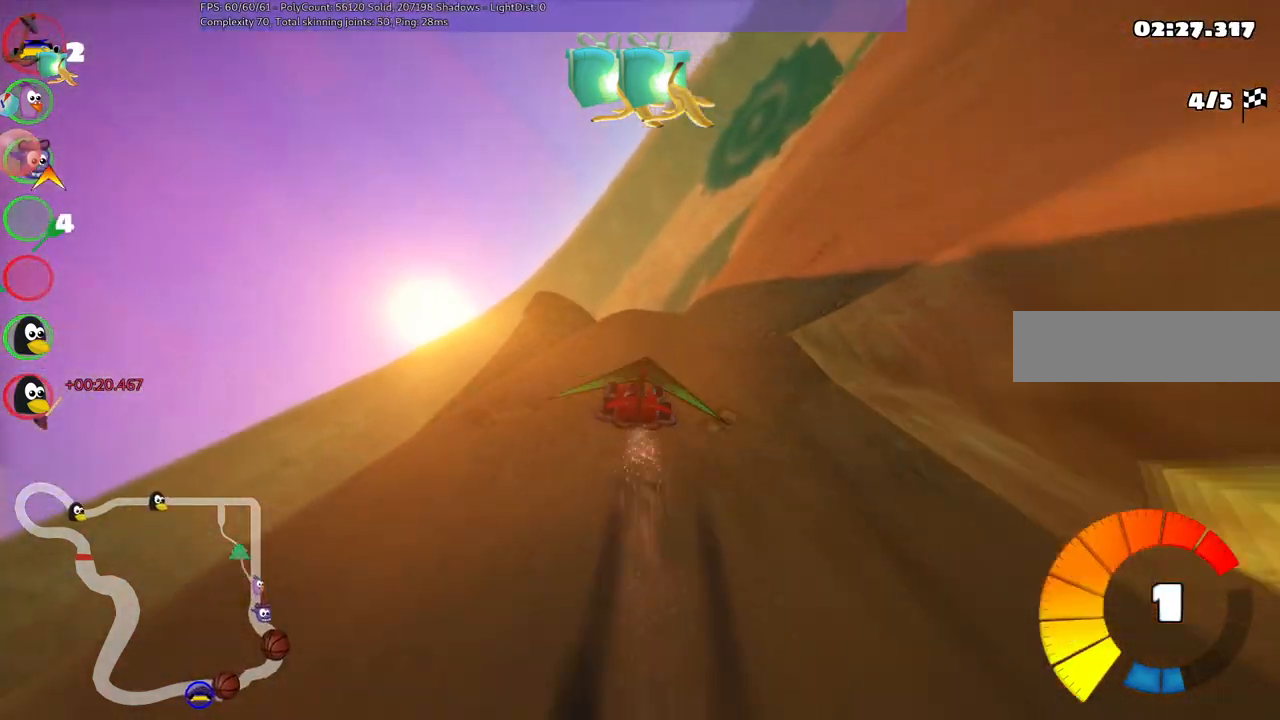
{"keys": ["n", "right", "up"], "events": [[133, "right", "down"], [183, "m", "up"], [233, "left", "up"], [383, "n", "down"]]}
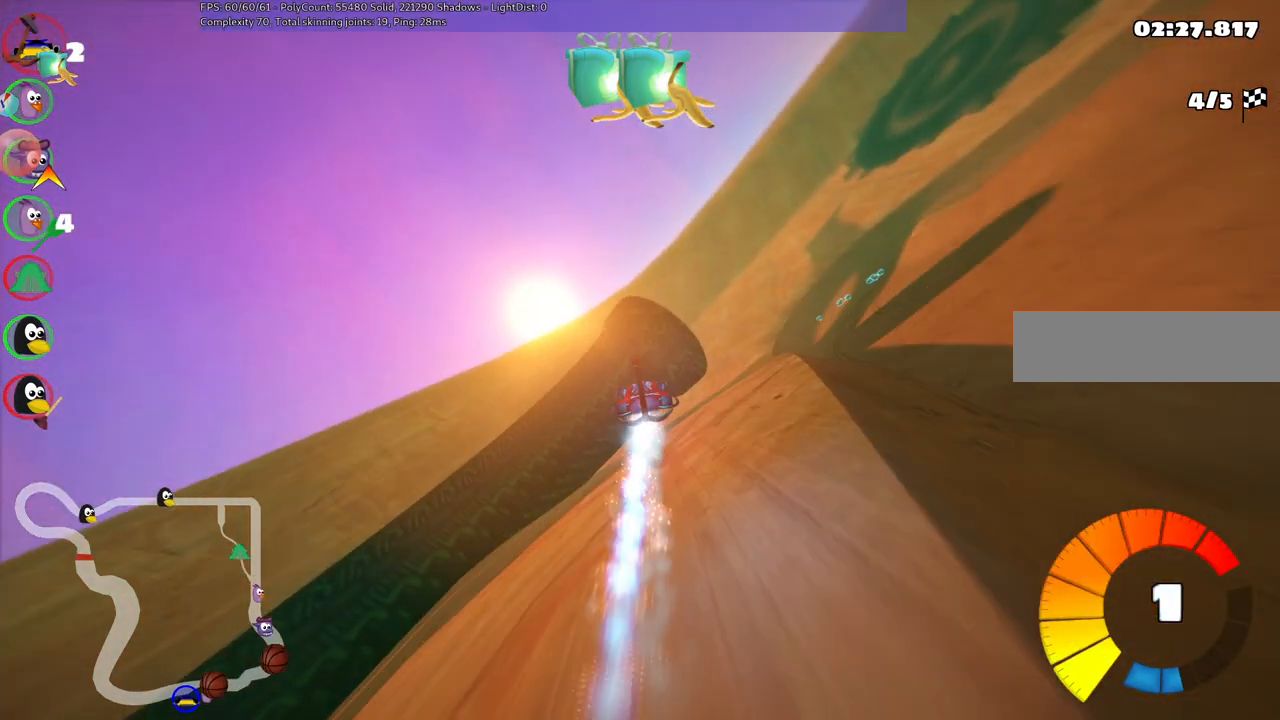
{"keys": ["right", "up"], "events": [[67, "m", "down"], [67, "n", "up"], [400, "m", "up"]]}
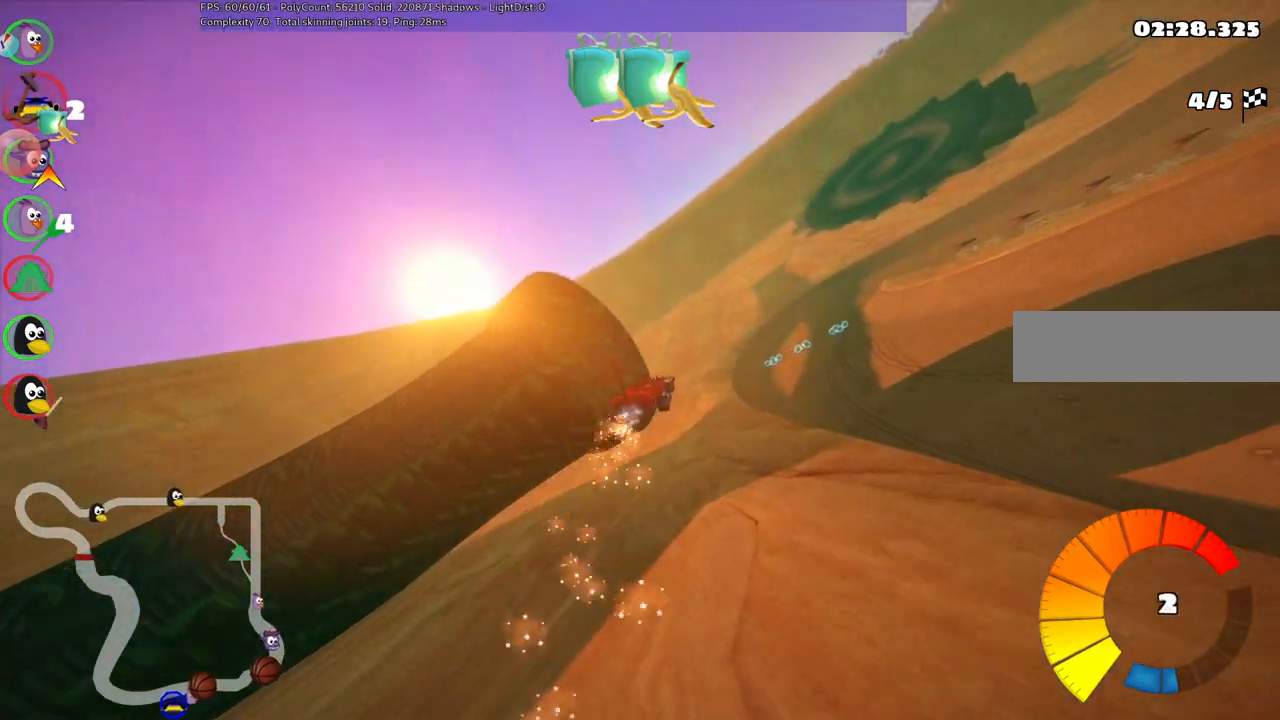
{"keys": ["right", "up"], "events": [[233, "m", "down"], [417, "m", "up"]]}
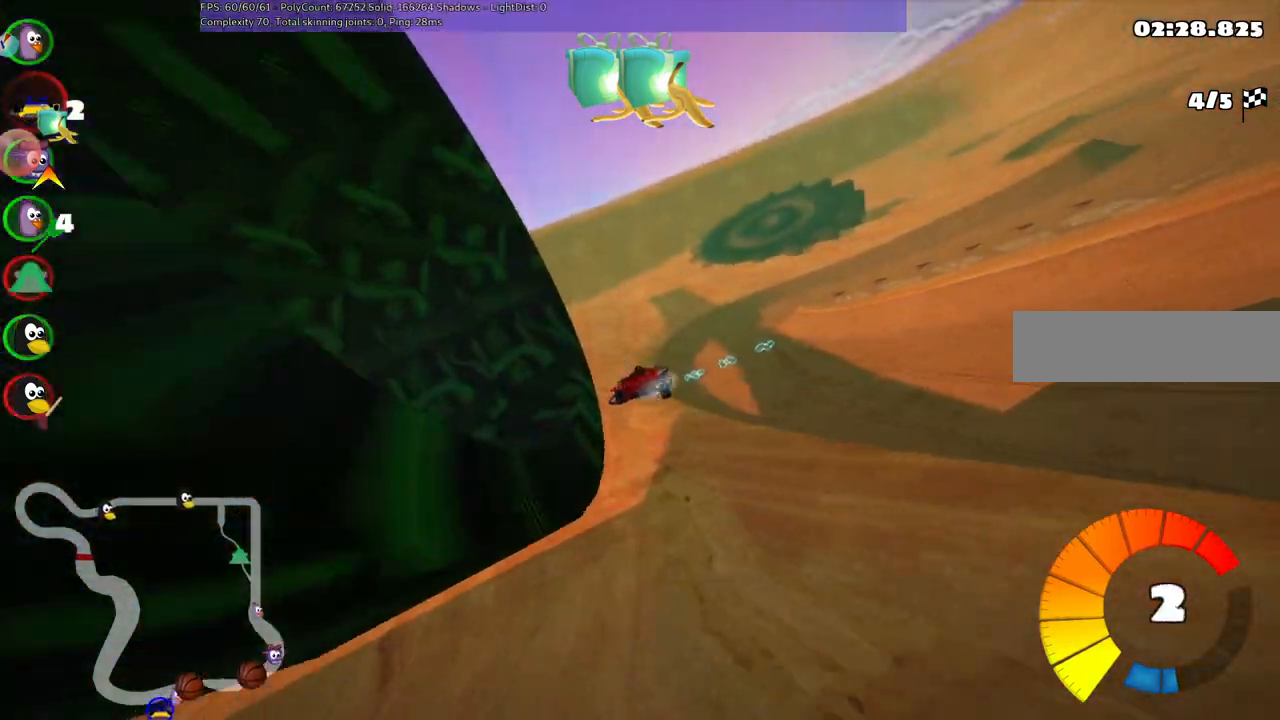
{"keys": ["right", "up"], "events": []}
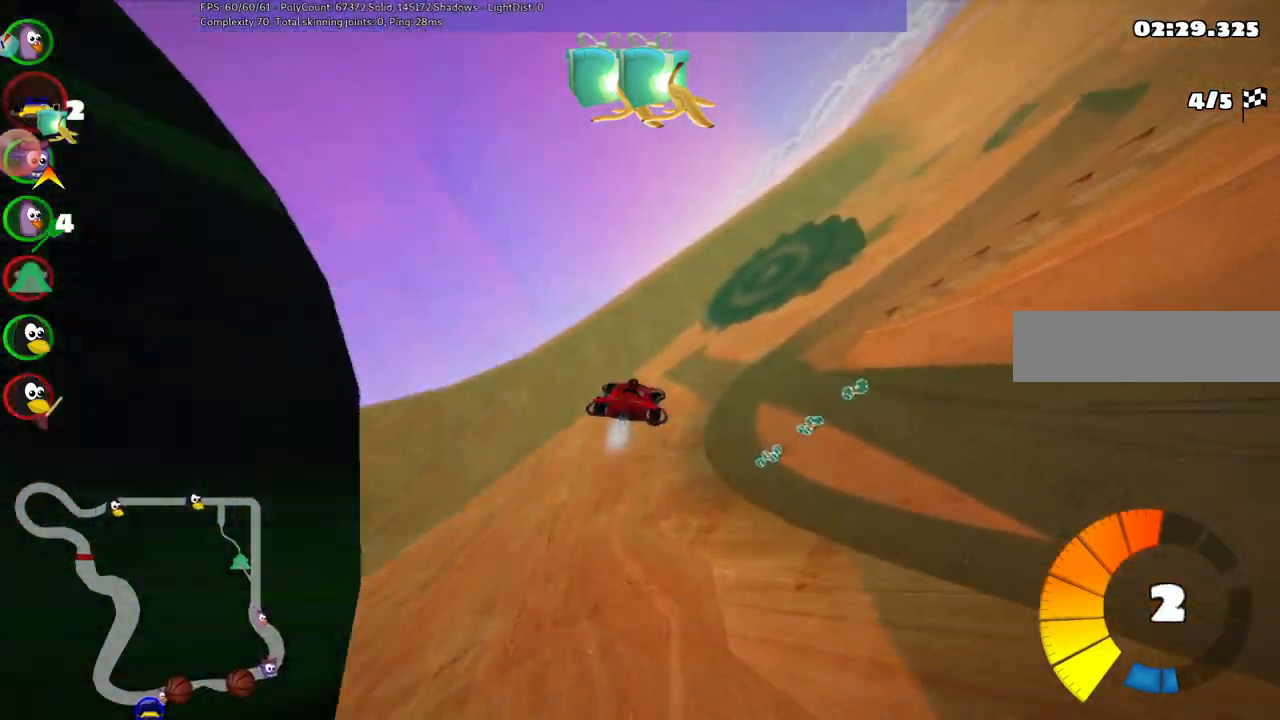
{"keys": ["right", "up"], "events": [[67, "m", "down"], [350, "m", "up"]]}
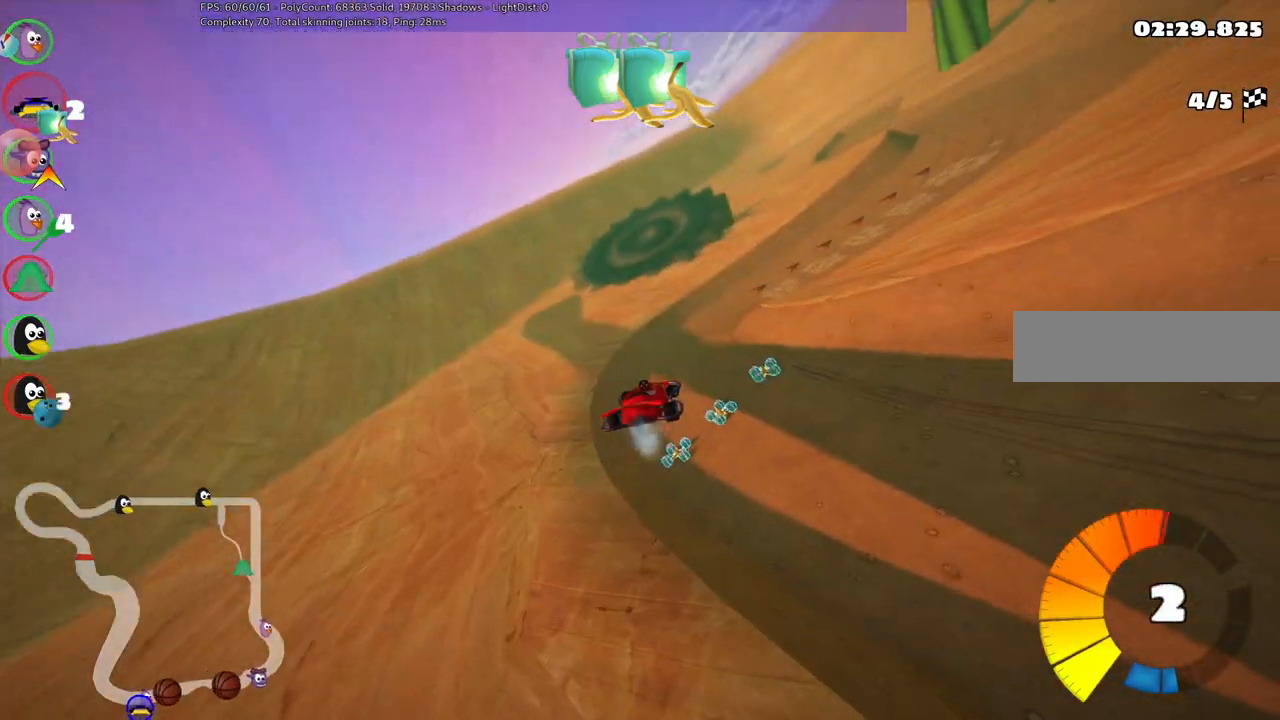
{"keys": ["m", "right", "up"], "events": [[183, "m", "down"]]}
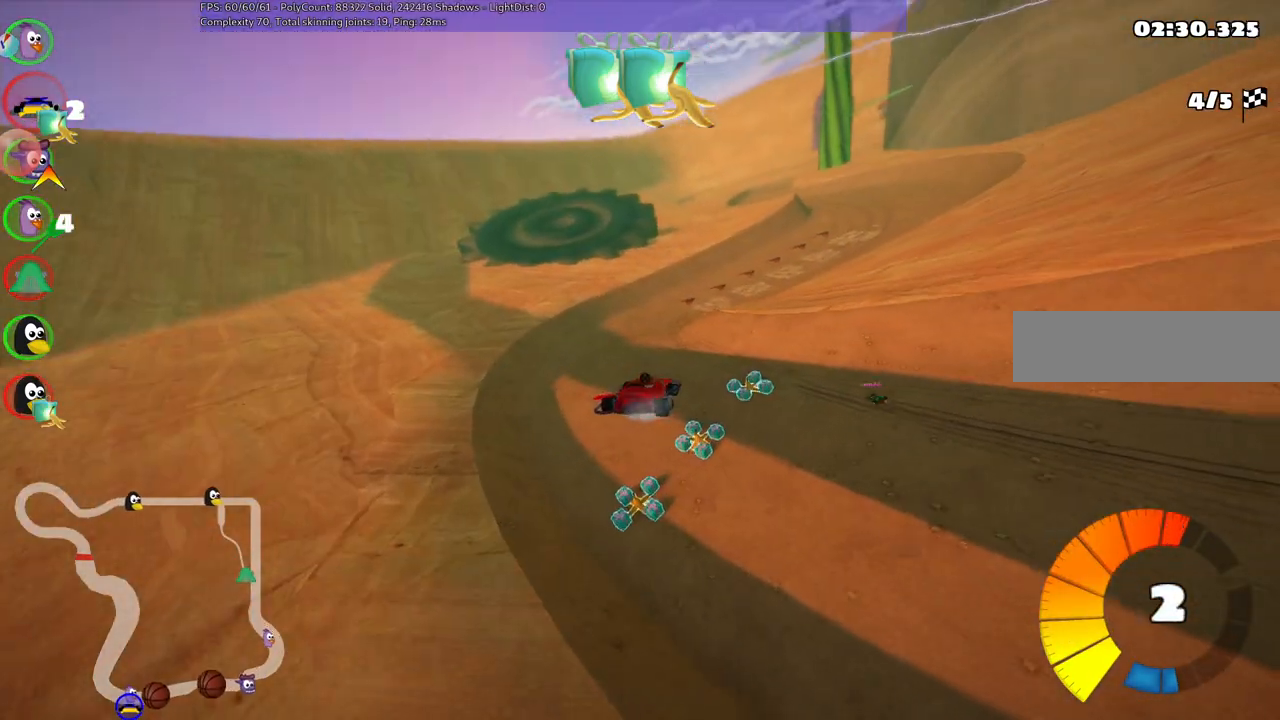
{"keys": ["m", "right", "up"], "events": []}
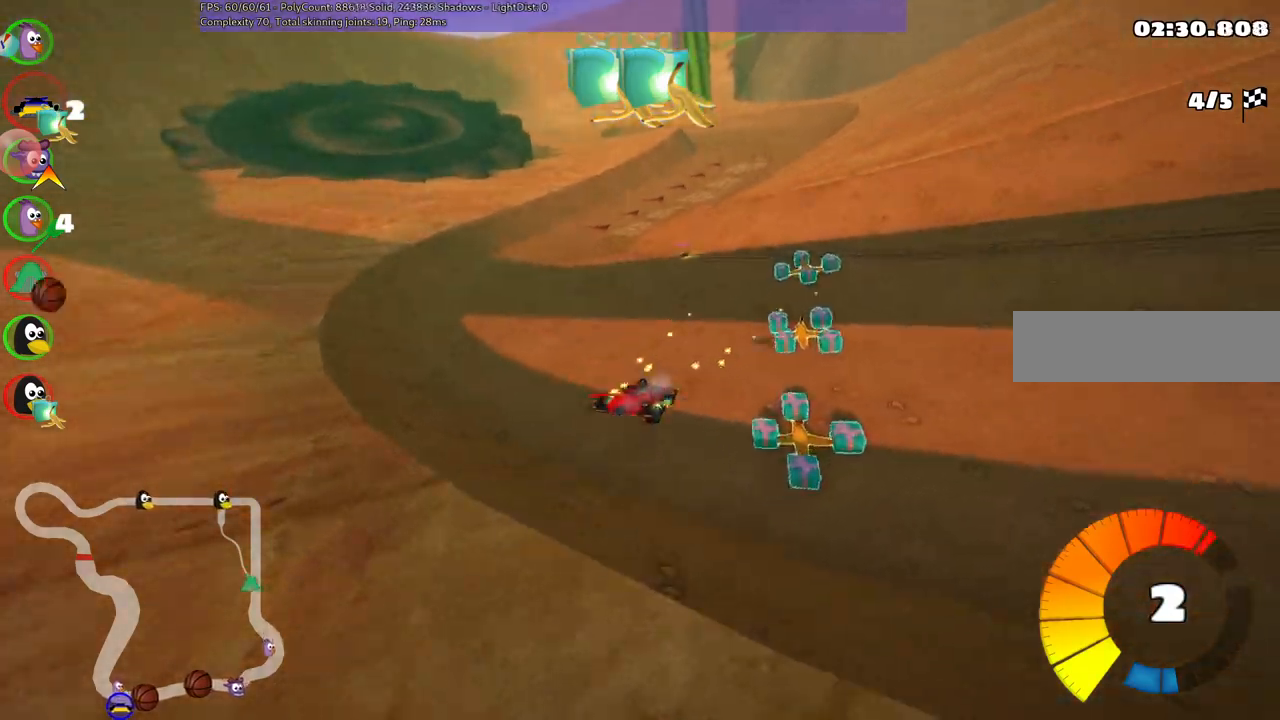
{"keys": ["up"], "events": [[217, "right", "up"], [267, "n", "down"], [367, "m", "up"], [417, "n", "up"]]}
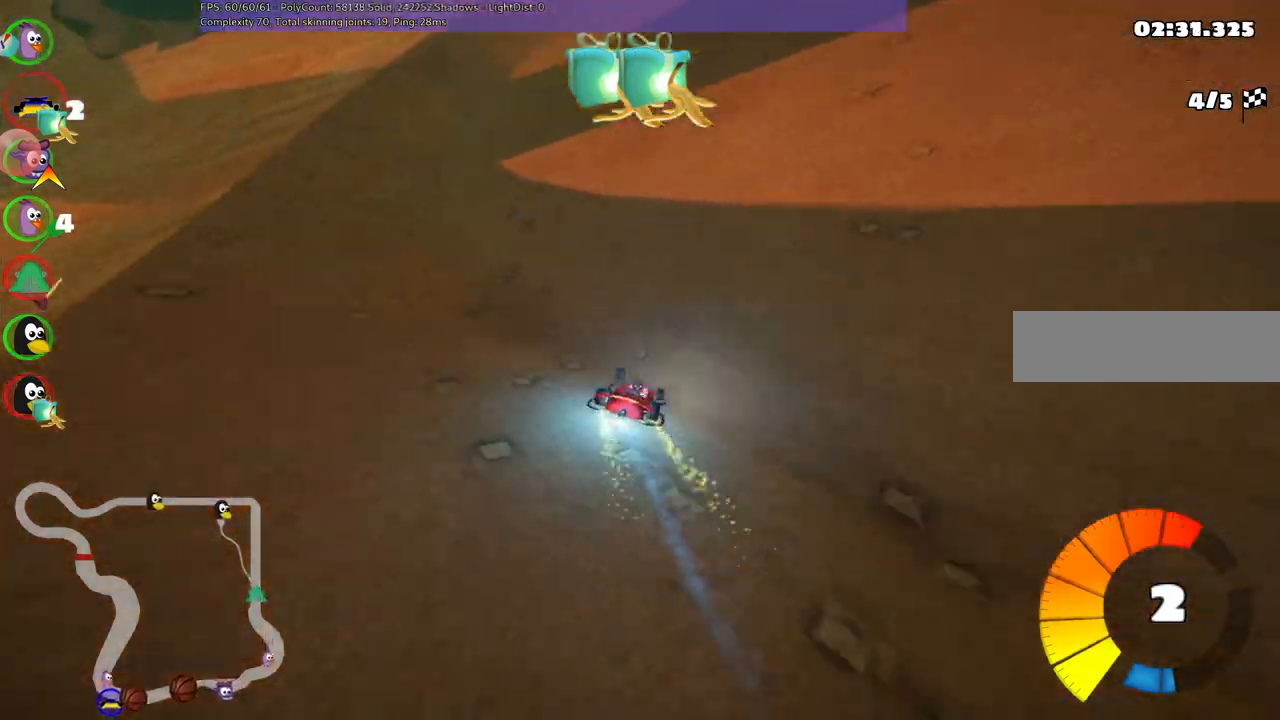
{"keys": ["up"], "events": []}
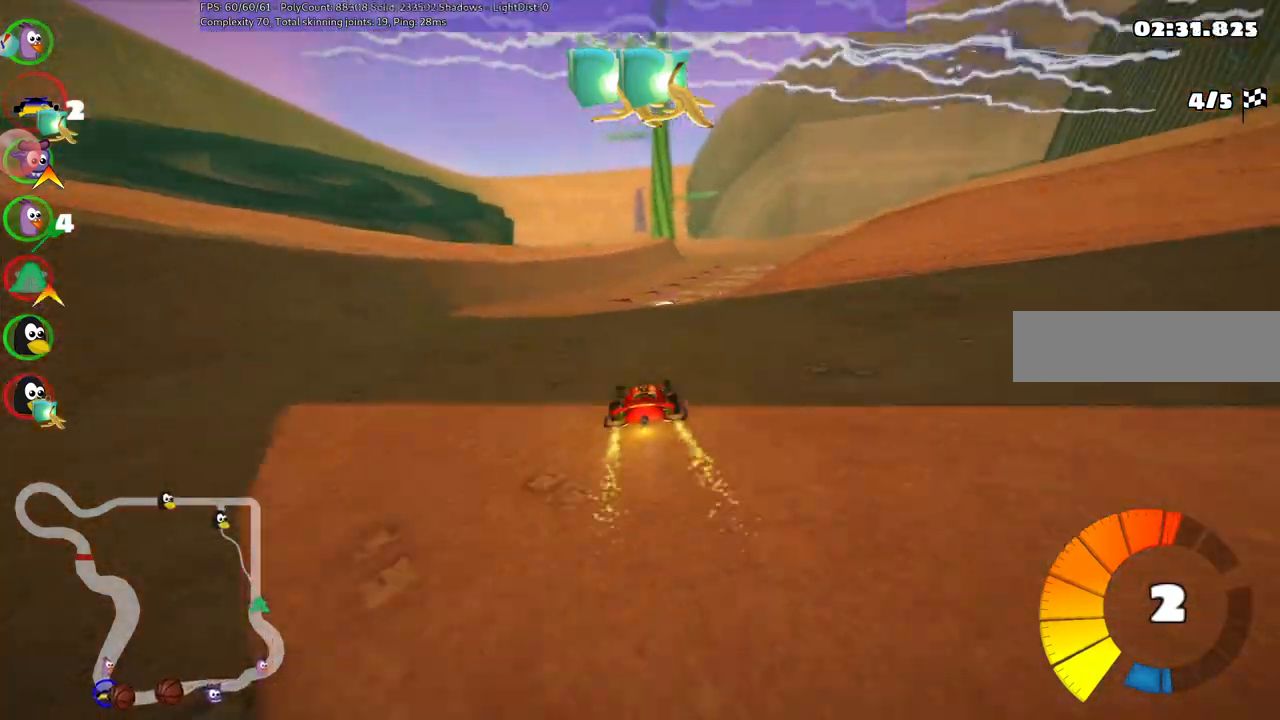
{"keys": ["left", "m", "up"], "events": [[117, "left", "down"], [217, "left", "up"], [250, "right", "down"], [300, "m", "down"], [450, "left", "down"], [483, "right", "up"]]}
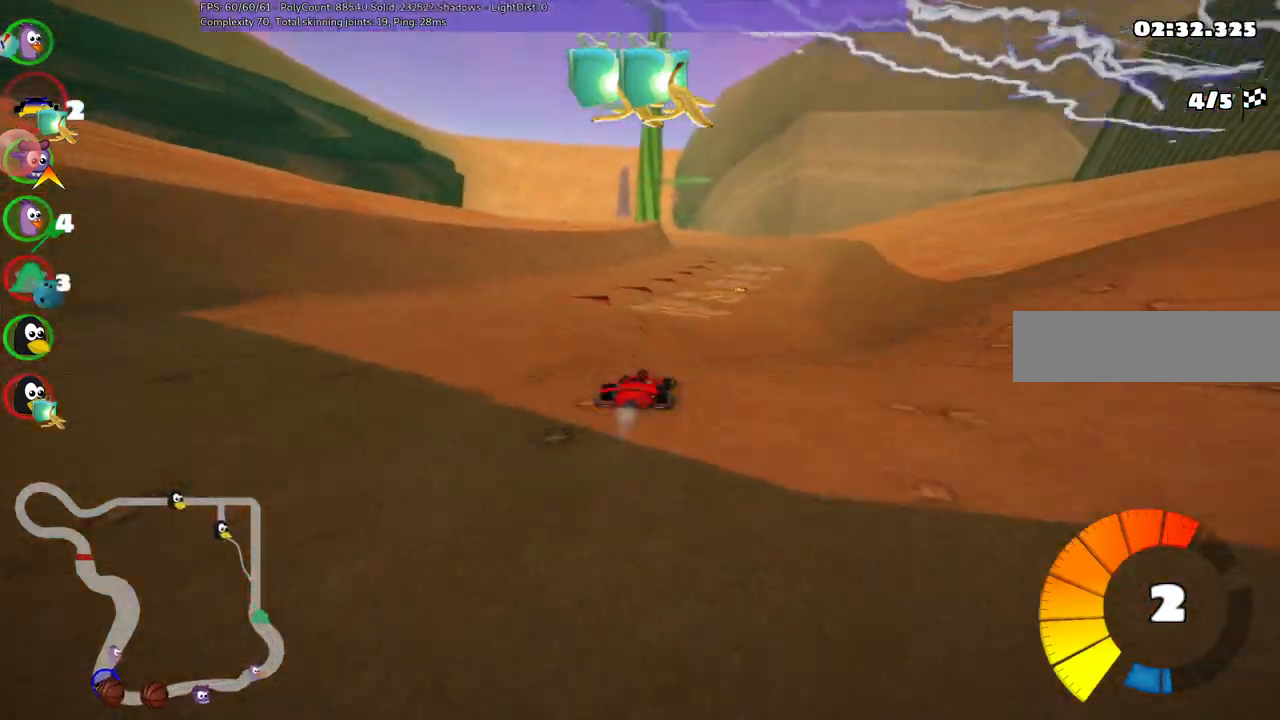
{"keys": ["left", "m", "up"], "events": []}
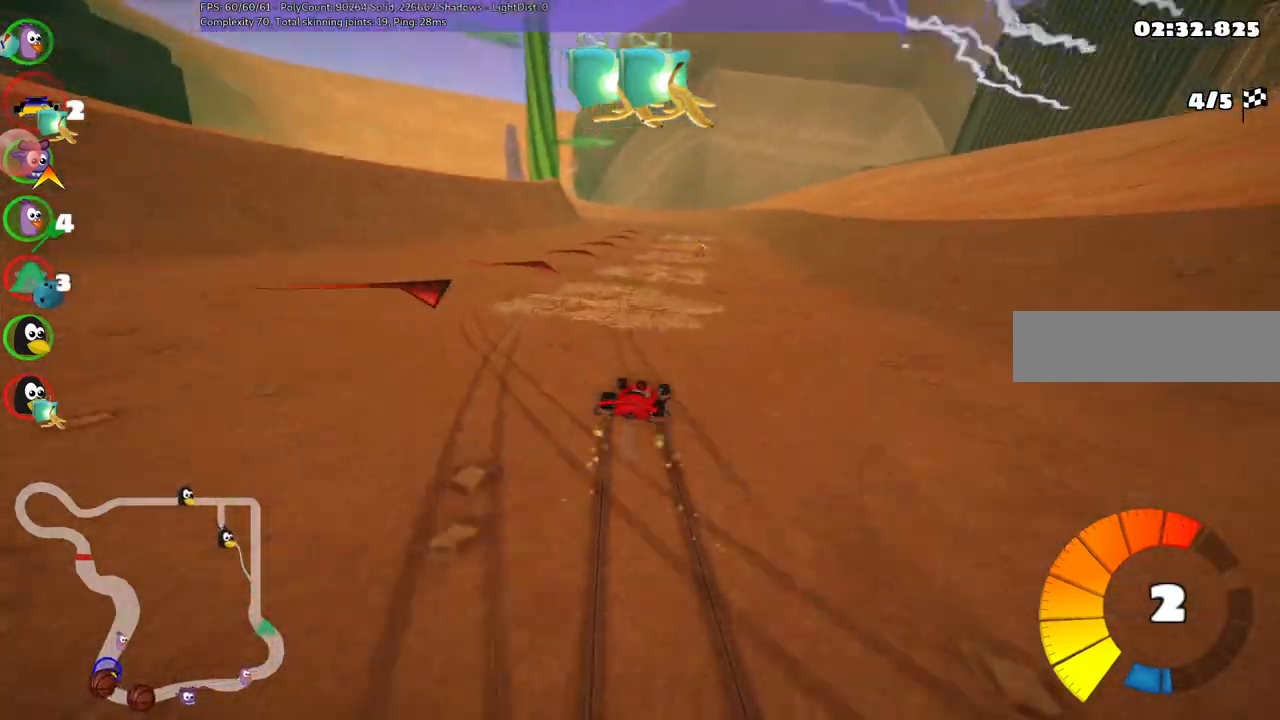
{"keys": ["left", "m", "n", "up"], "events": [[100, "right", "down"], [250, "right", "up"], [433, "n", "down"]]}
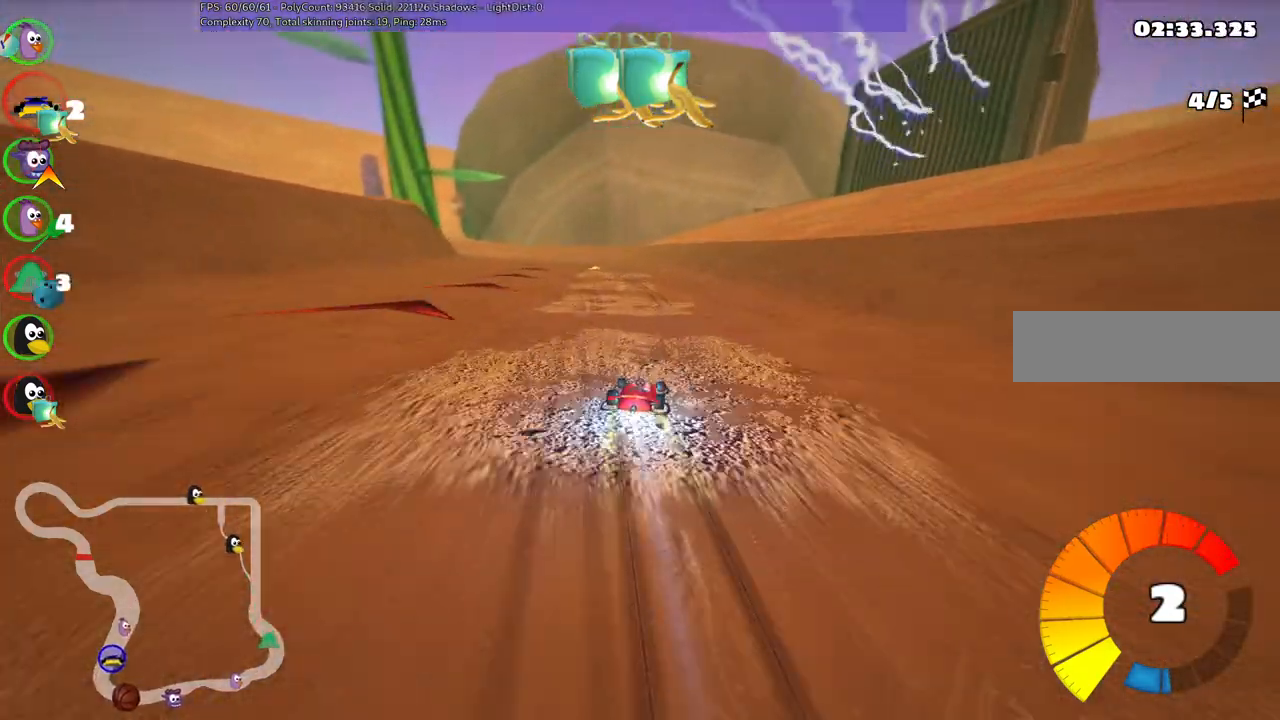
{"keys": ["up"], "events": [[17, "left", "up"], [17, "m", "up"], [67, "n", "up"], [300, "left", "down"], [450, "left", "up"]]}
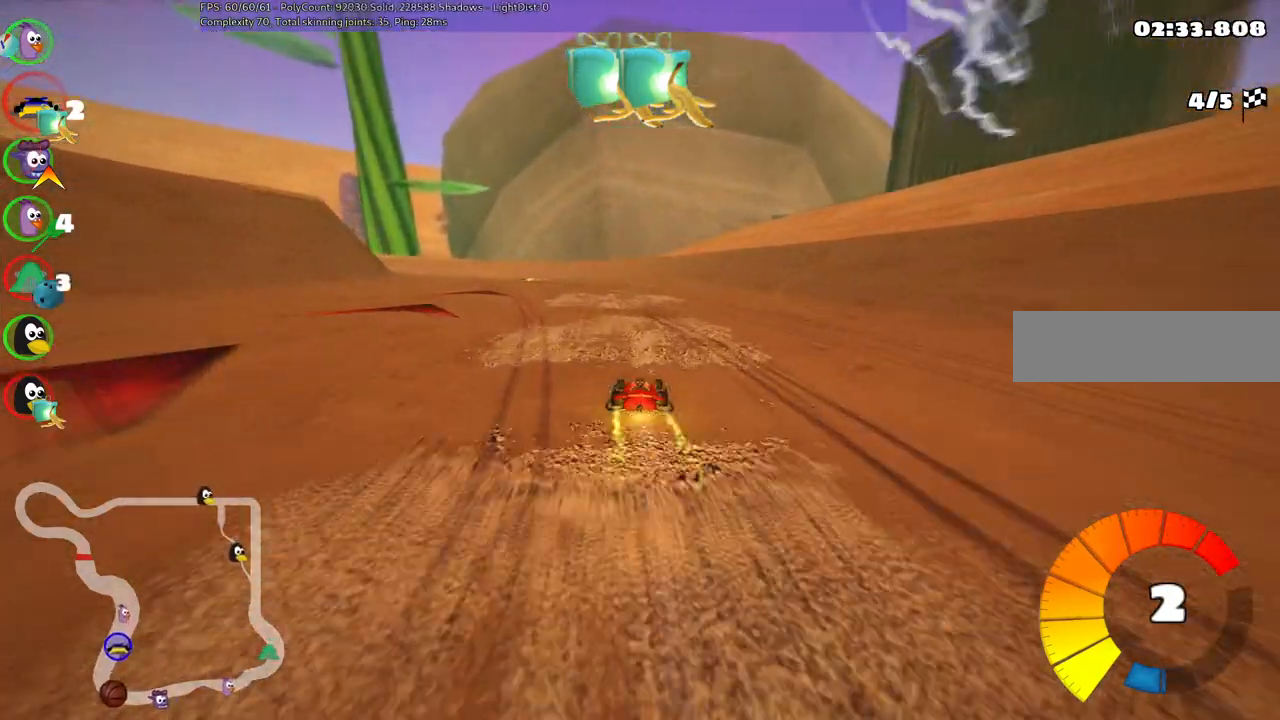
{"keys": ["left", "m", "up"], "events": [[183, "left", "down"], [233, "m", "down"]]}
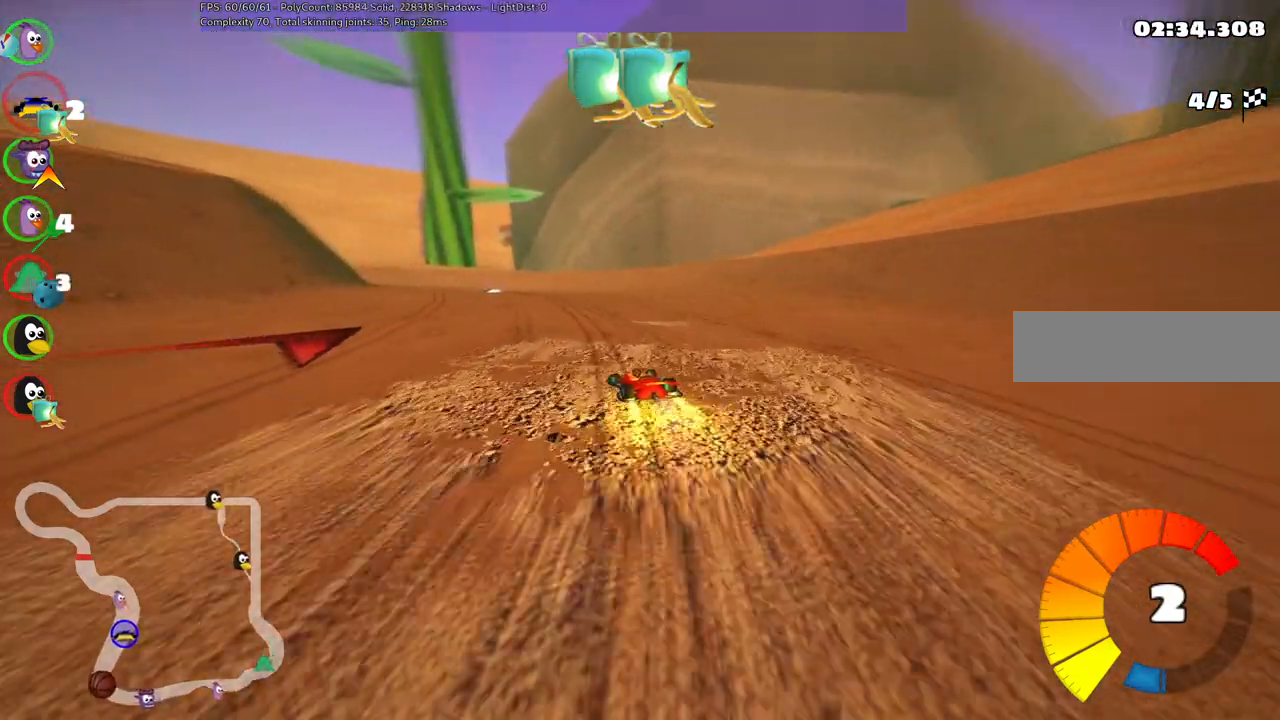
{"keys": ["m", "right", "up"], "events": [[383, "left", "up"], [383, "right", "down"]]}
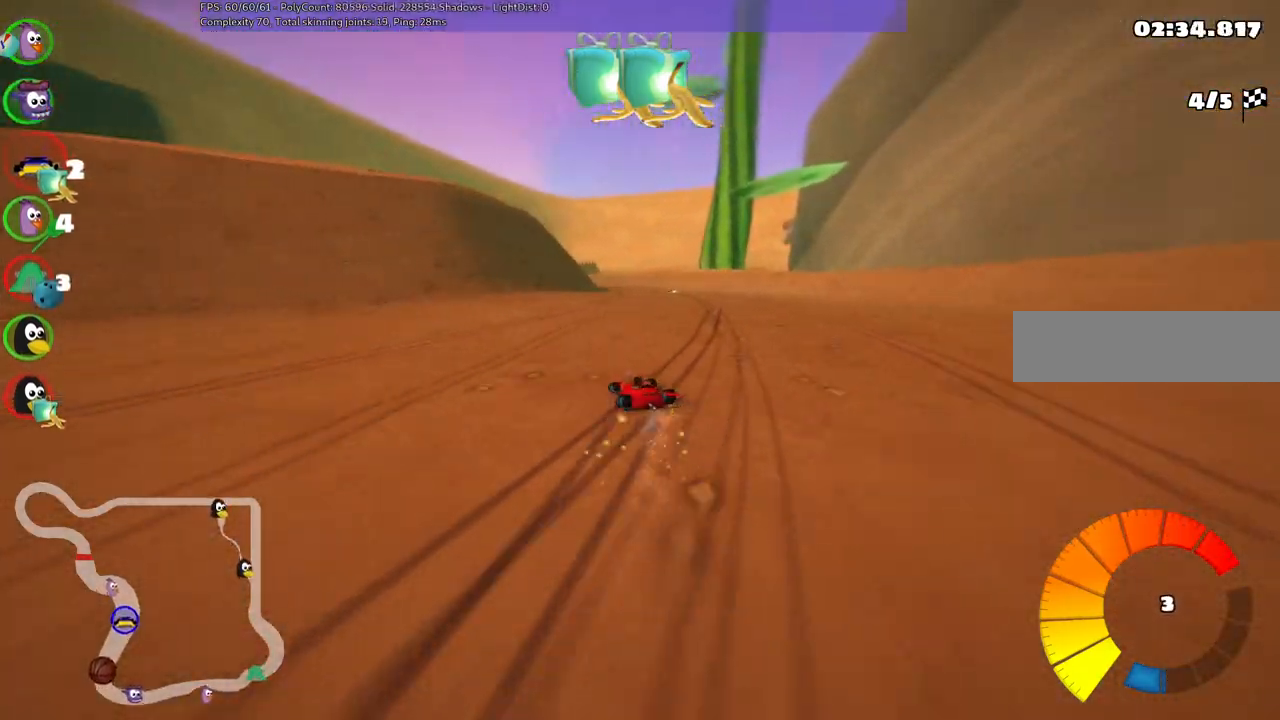
{"keys": ["n", "up"], "events": [[367, "n", "down"], [500, "m", "up"], [500, "right", "up"]]}